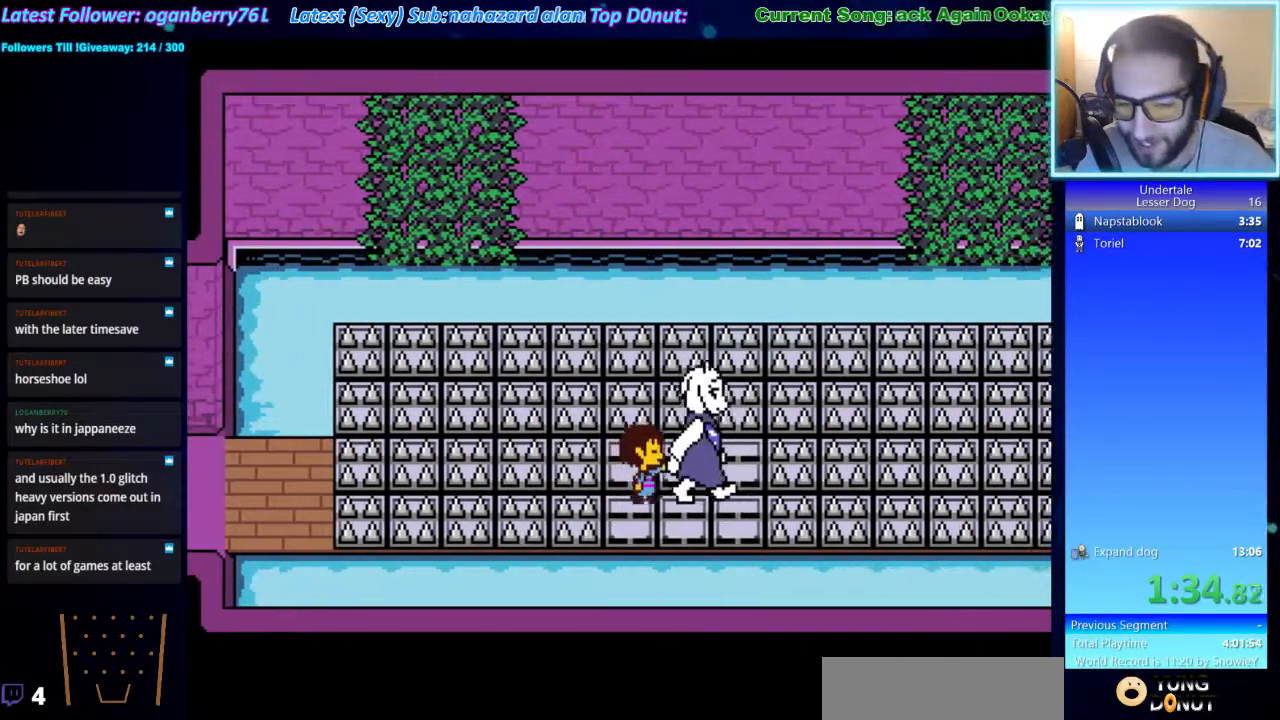
Gameplay with keyboard; each line is a JSON object with the keys held at the frame after it. "events" lists presses ("down") and releases ("up") of "ctrl", "down", "escape", "left", "return", "right", "shift", "up", "x" and "z" between this image and that frame as [ms after this image, input, new state], when the widget could be followed in between. No other keys are recorded. Mouse input is not recorded.
{"keys": ["right"], "events": [[100, "right", "down"]]}
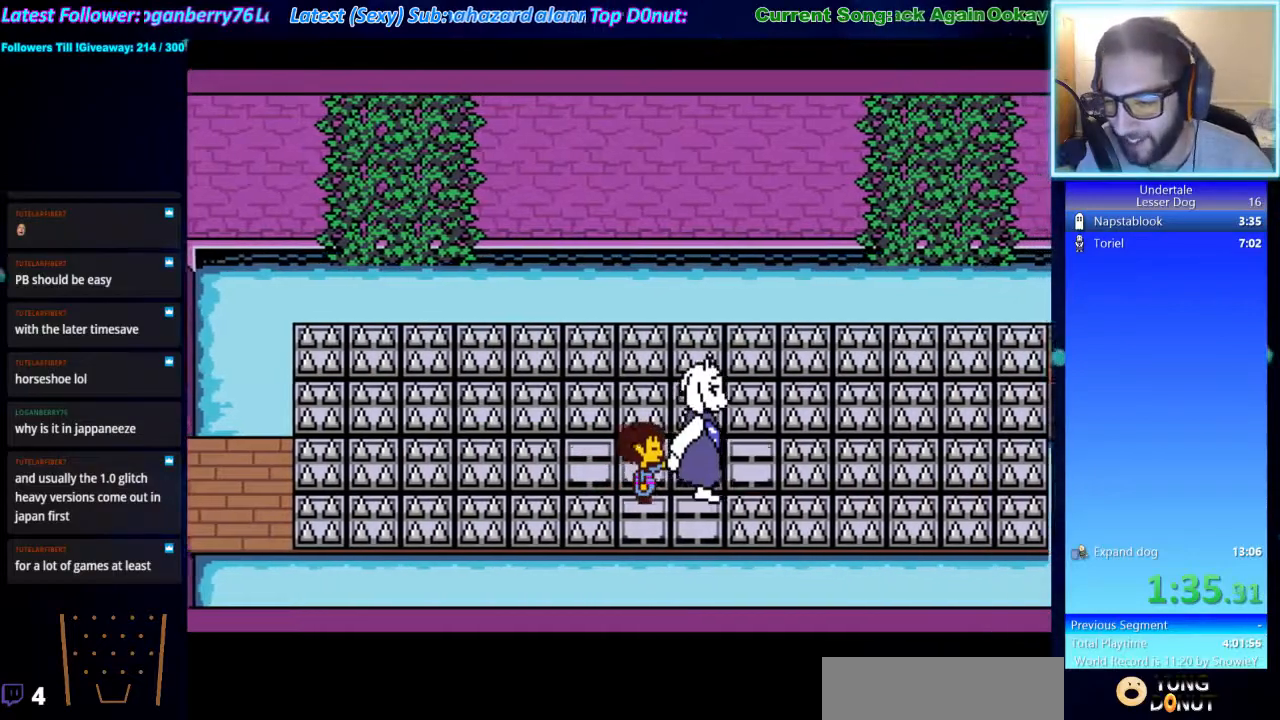
{"keys": ["right"], "events": []}
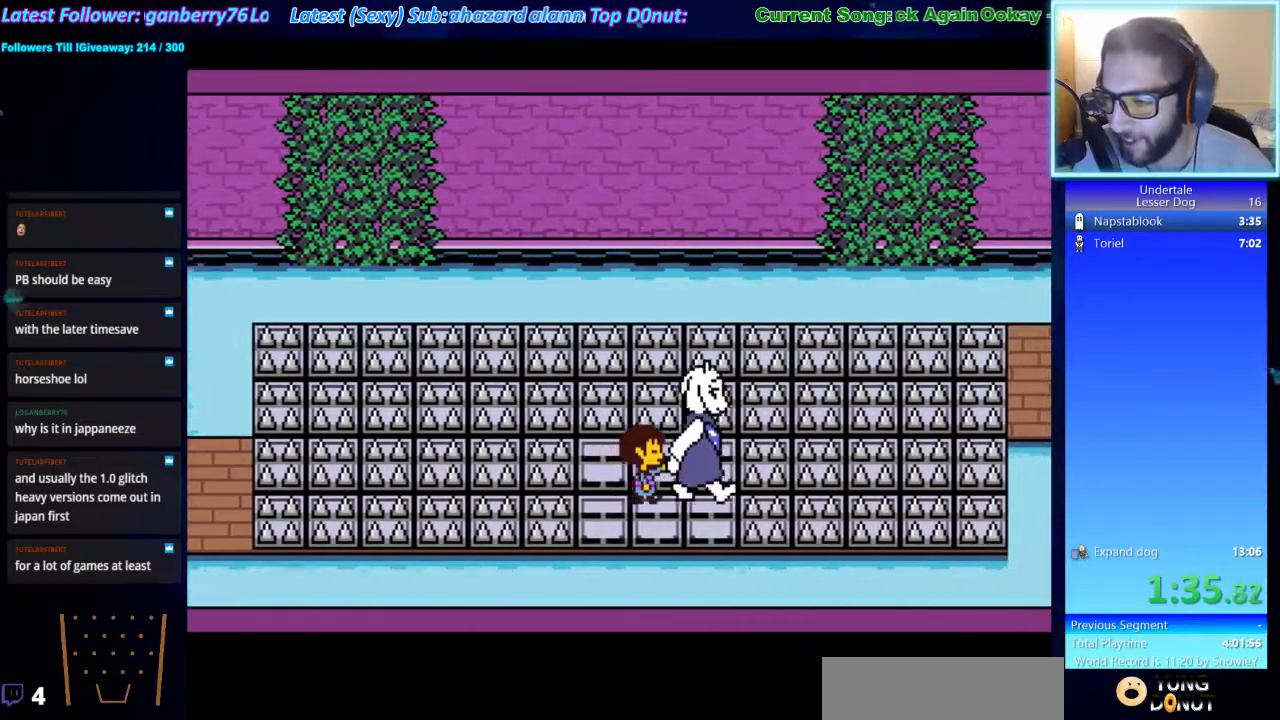
{"keys": ["right"], "events": []}
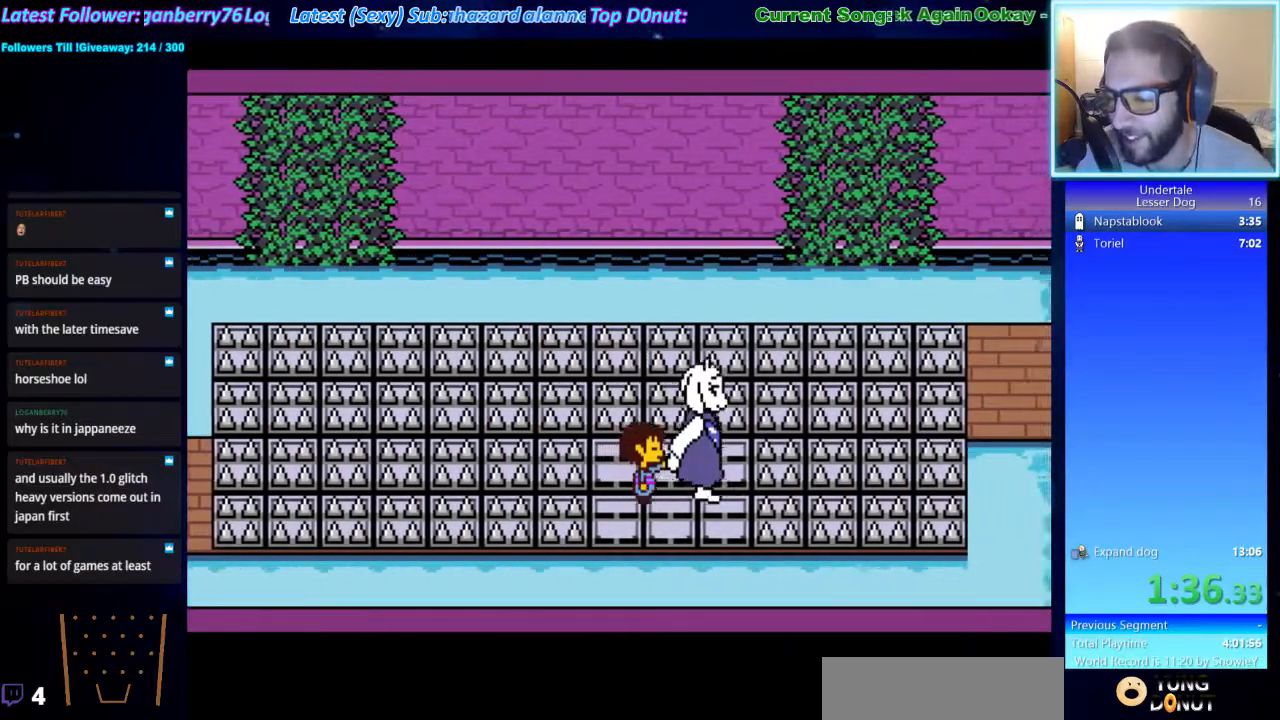
{"keys": ["right"], "events": []}
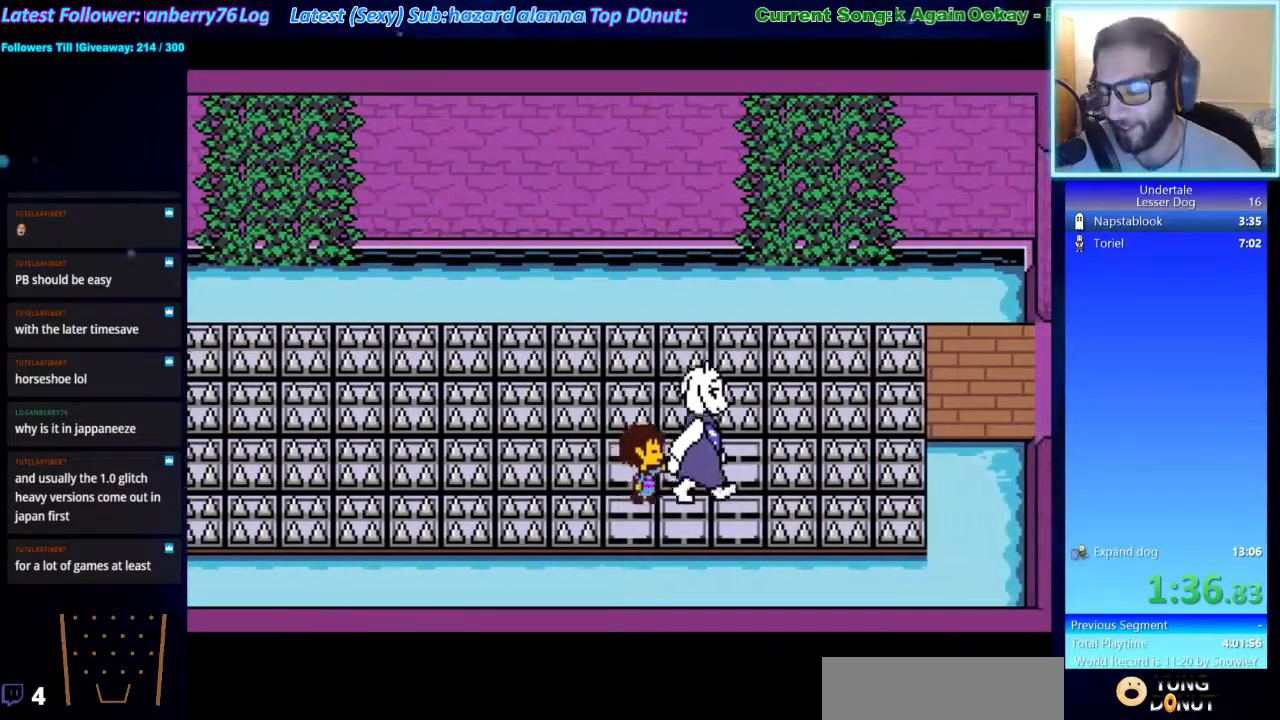
{"keys": ["right"], "events": []}
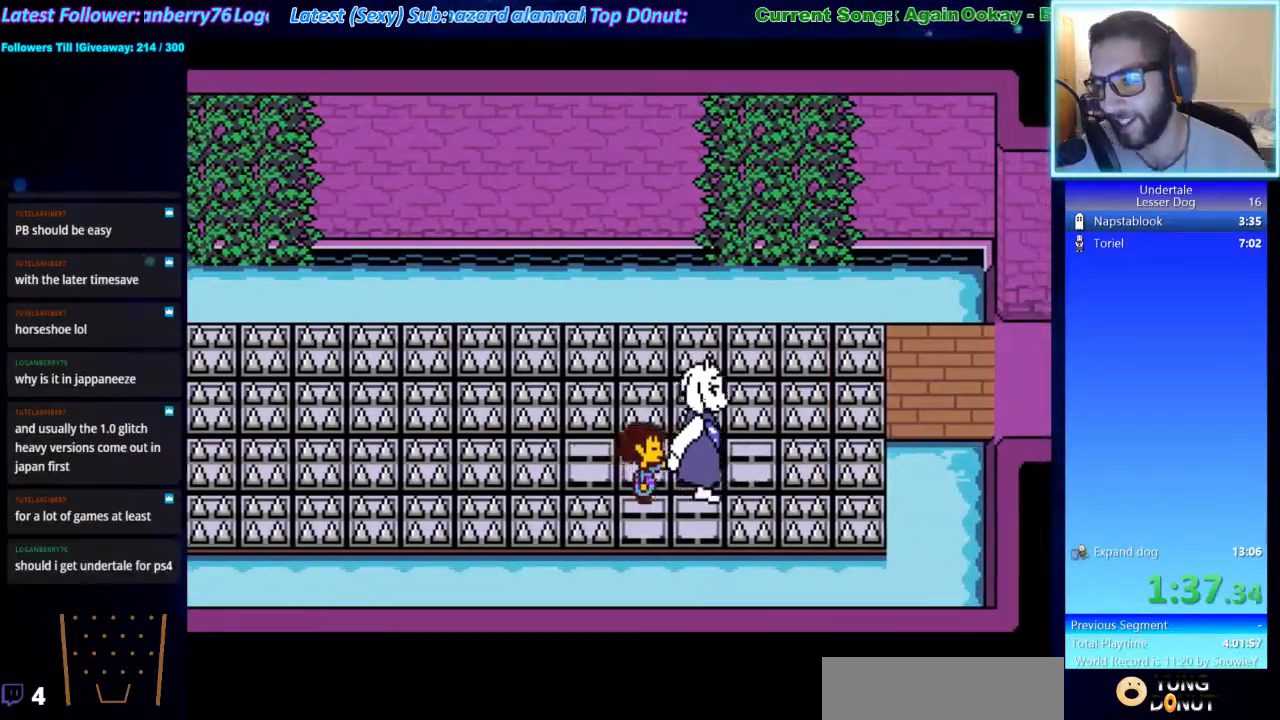
{"keys": ["right"], "events": []}
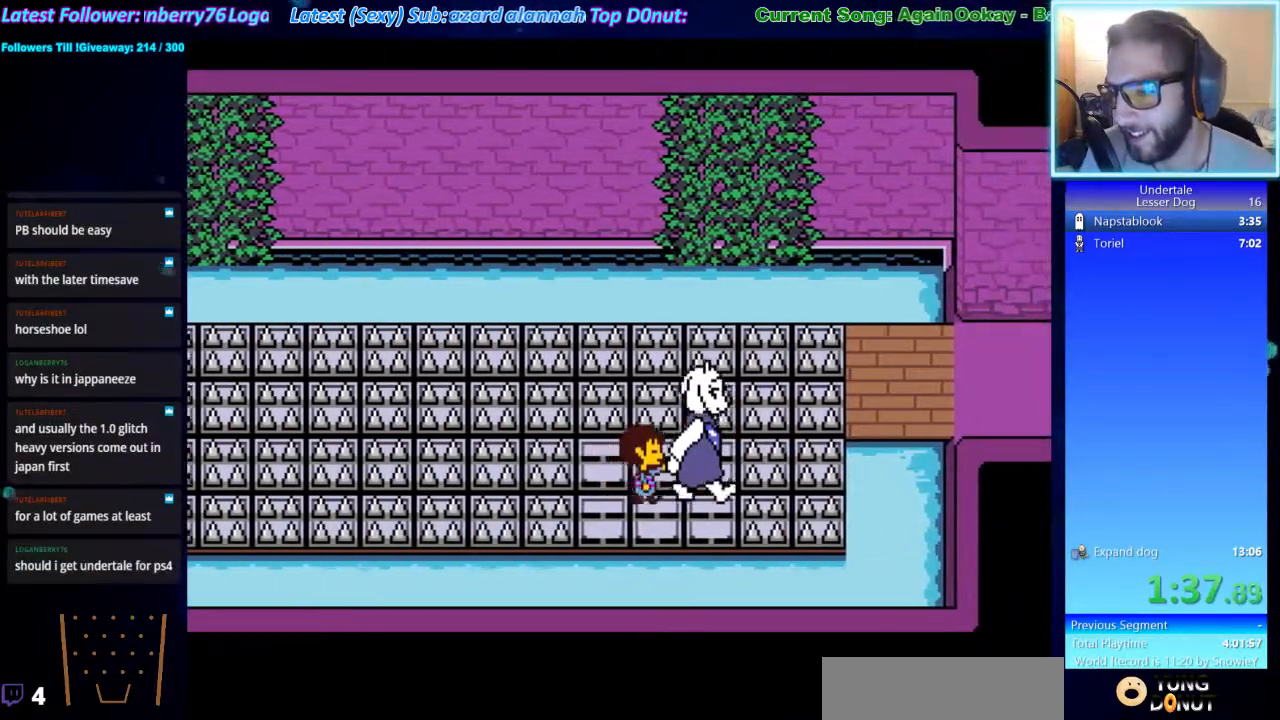
{"keys": ["right"], "events": []}
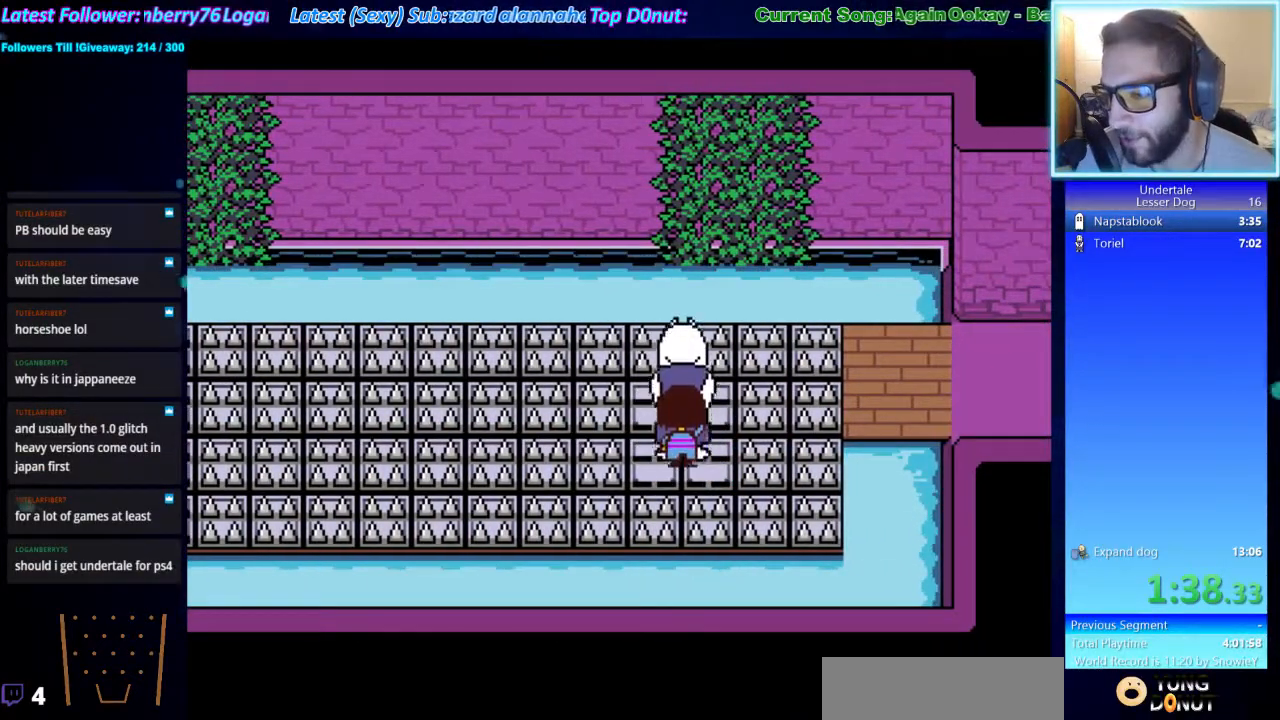
{"keys": ["right"], "events": []}
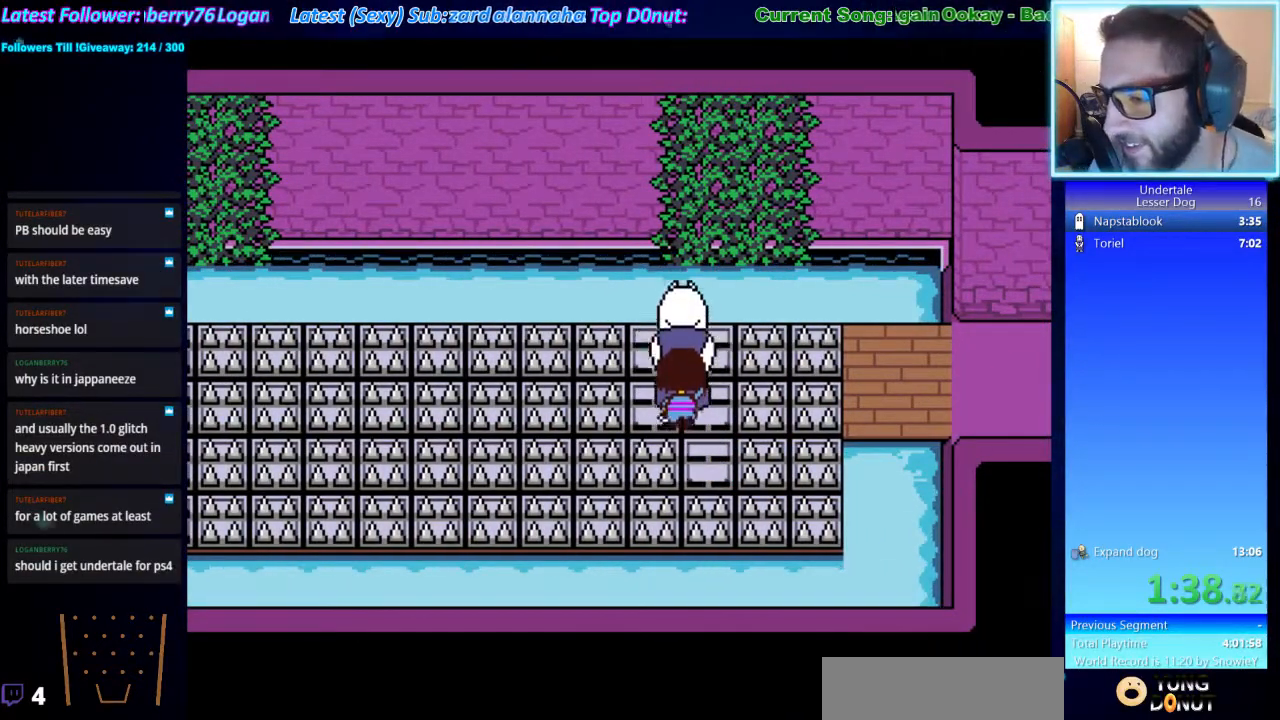
{"keys": ["right"], "events": []}
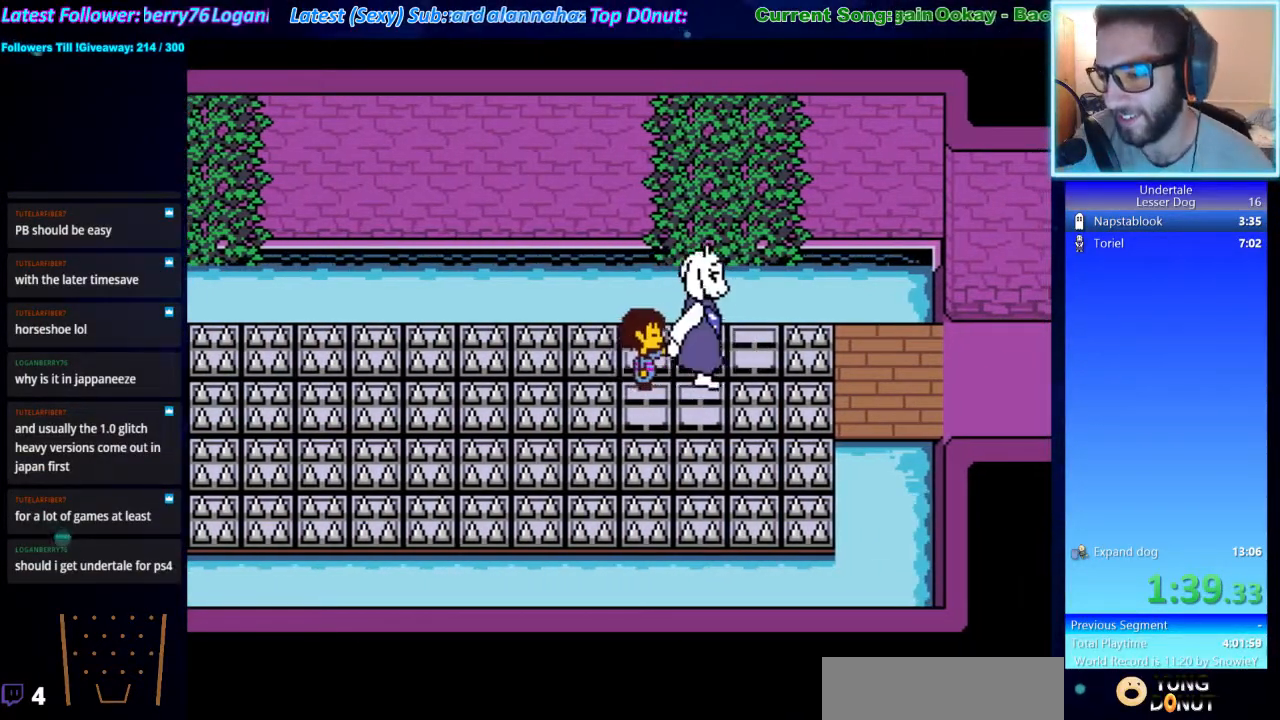
{"keys": ["right"], "events": []}
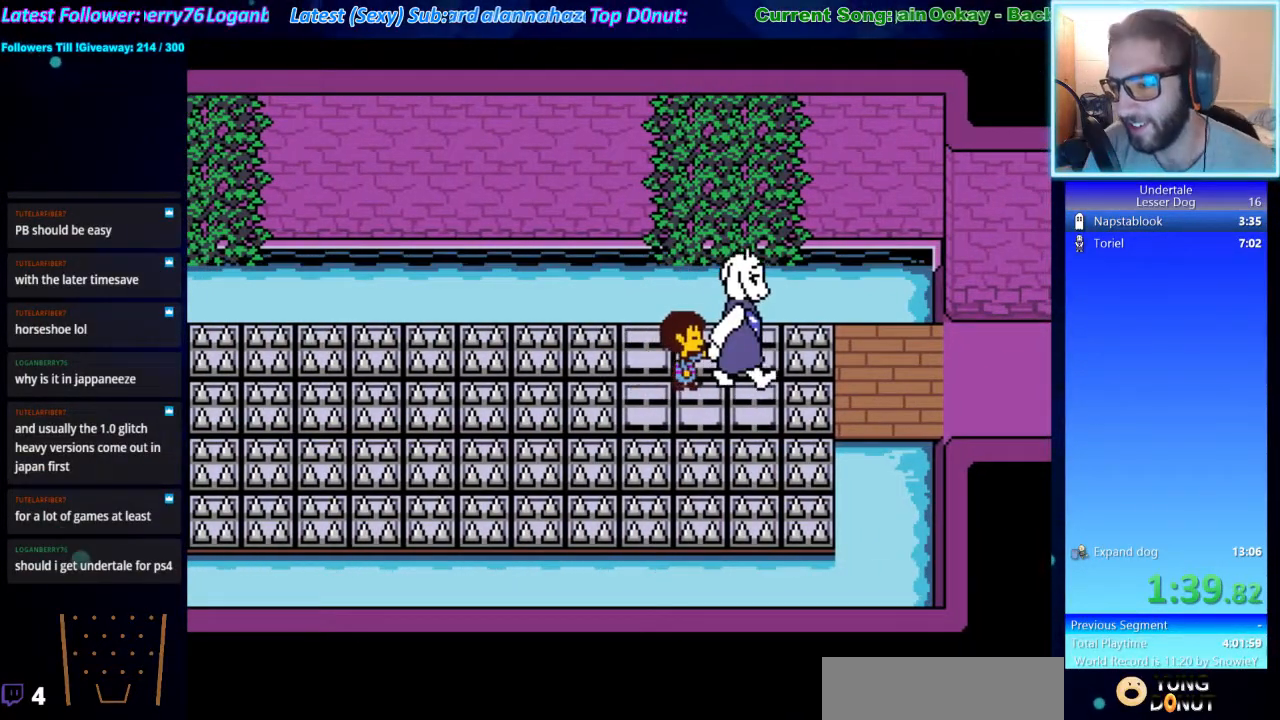
{"keys": ["right", "x"], "events": [[233, "x", "down"], [300, "x", "up"], [300, "z", "down"], [333, "shift", "down"], [400, "return", "down"], [400, "z", "up"], [467, "return", "up"], [467, "shift", "up"], [467, "x", "down"]]}
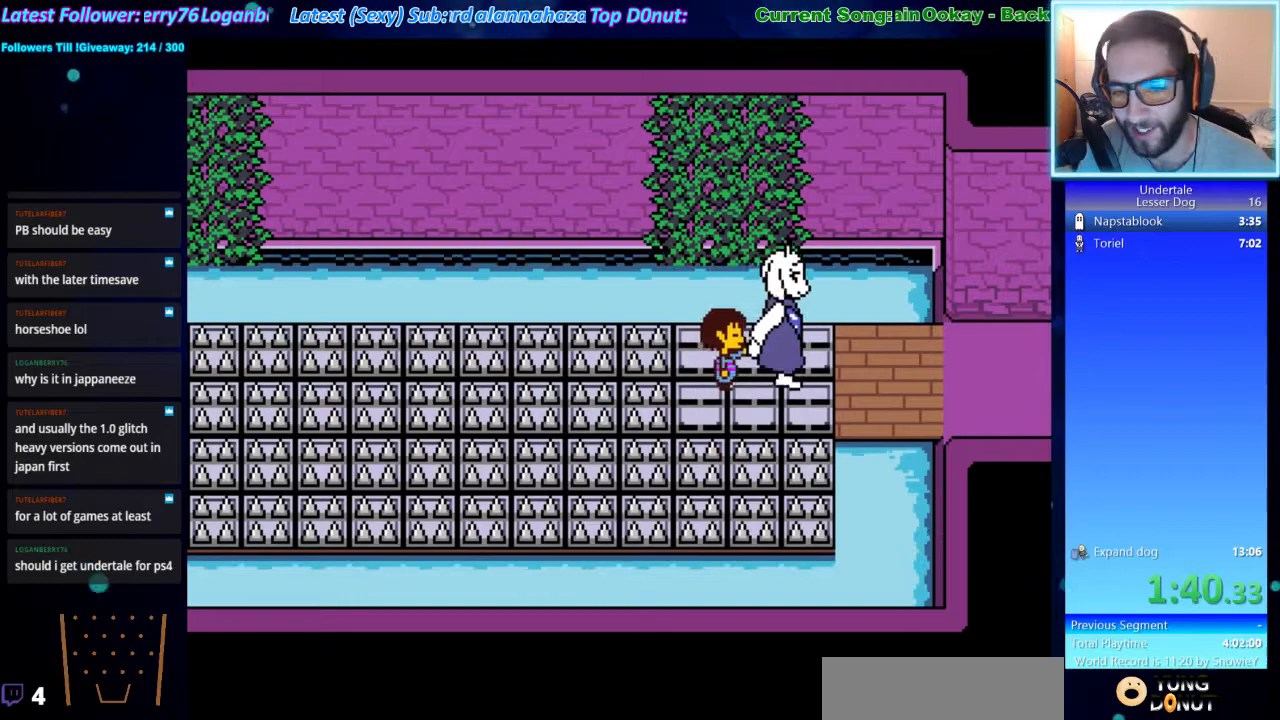
{"keys": ["right", "z"], "events": [[33, "z", "down"], [67, "x", "up"], [67, "z", "up"], [133, "return", "down"], [133, "shift", "down"], [167, "return", "up"], [167, "shift", "up"], [233, "x", "down"], [233, "z", "down"], [267, "x", "up"], [300, "shift", "down"], [300, "z", "up"], [400, "shift", "up"], [400, "x", "down"], [467, "z", "down"], [500, "x", "up"]]}
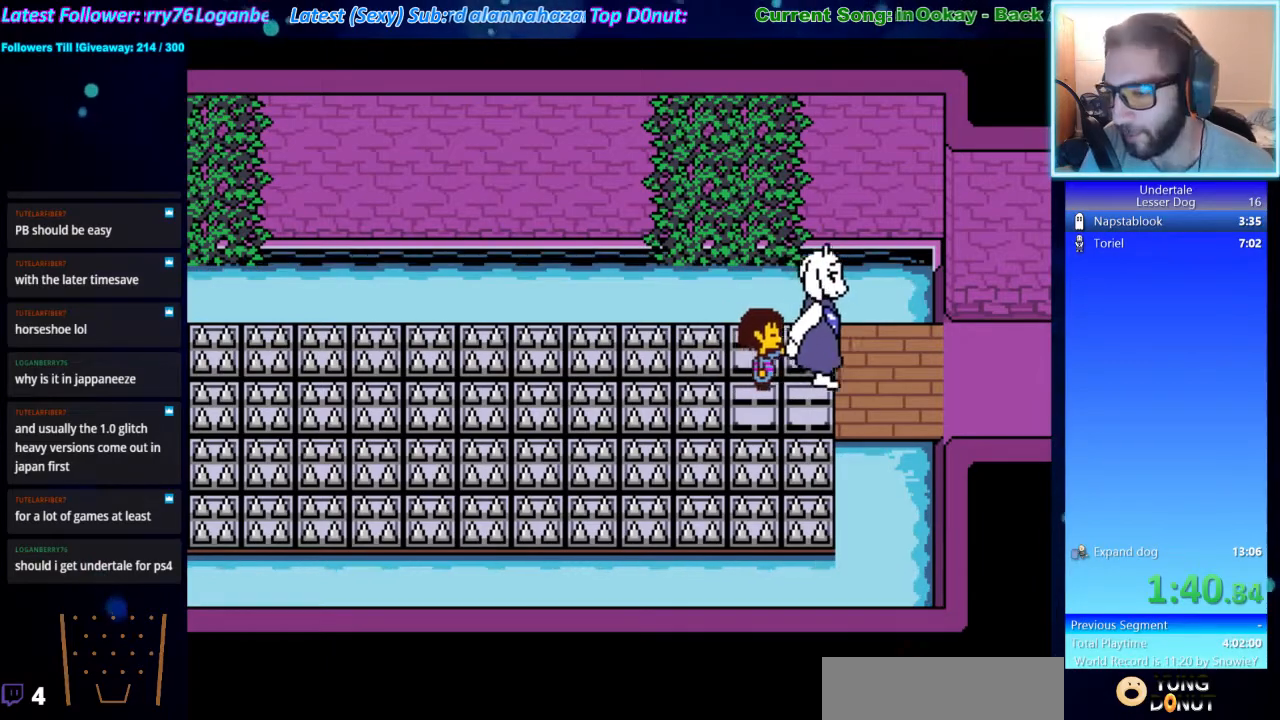
{"keys": ["right", "shift"], "events": [[33, "shift", "down"], [33, "z", "up"], [133, "shift", "up"], [200, "x", "down"], [200, "z", "down"], [233, "x", "up"], [267, "shift", "down"], [267, "z", "up"], [333, "return", "down"], [367, "return", "up"], [367, "shift", "up"], [433, "x", "down"], [433, "z", "down"], [467, "x", "up"], [500, "shift", "down"], [500, "z", "up"]]}
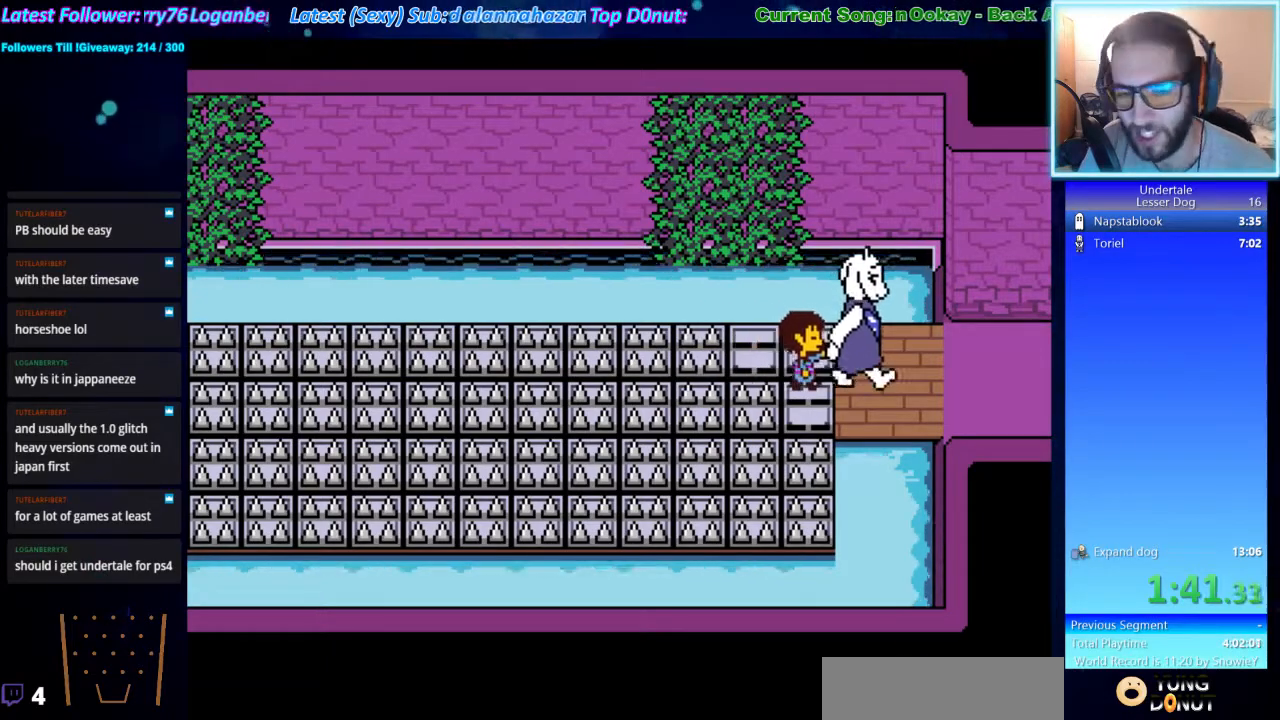
{"keys": ["return", "right", "shift"], "events": [[67, "return", "down"], [67, "shift", "up"], [100, "return", "up"], [100, "x", "down"], [167, "z", "down"], [200, "x", "up"], [233, "shift", "down"], [233, "z", "up"], [300, "shift", "up"], [333, "x", "down"], [400, "z", "down"], [433, "x", "up"], [433, "z", "up"], [467, "return", "down"], [467, "shift", "down"]]}
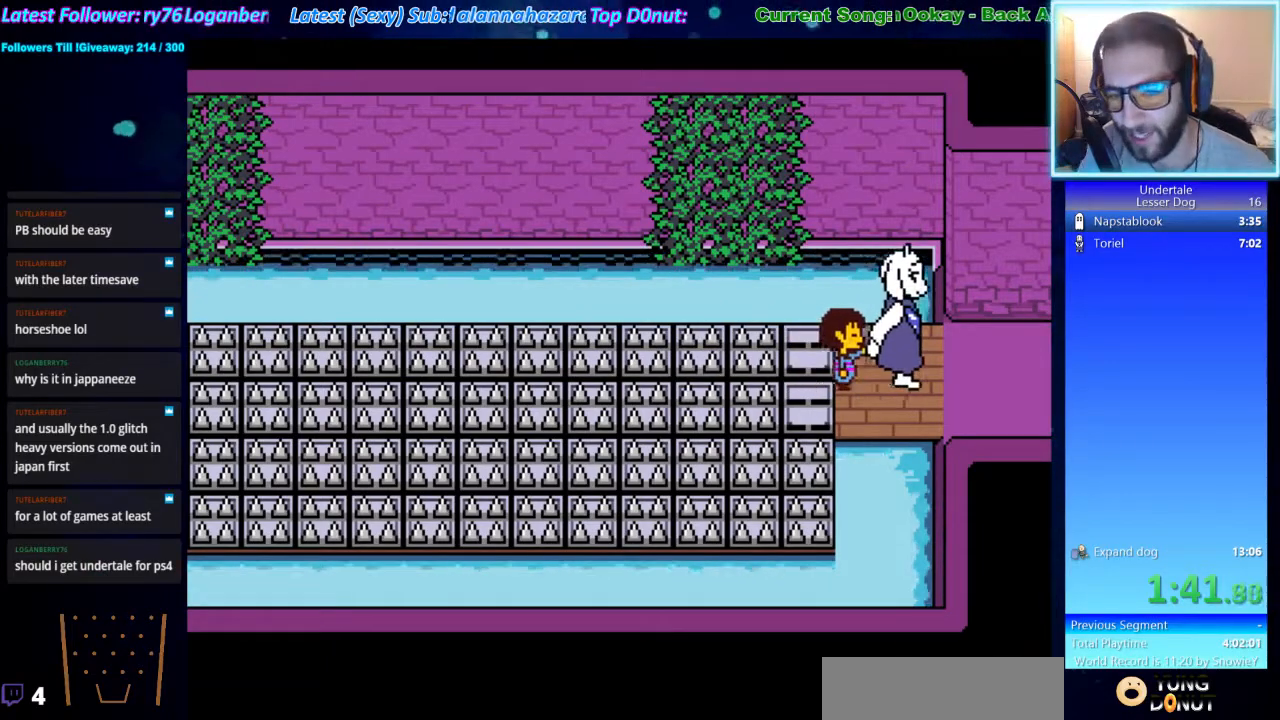
{"keys": ["right", "x", "z"], "events": [[33, "return", "up"], [33, "shift", "up"], [67, "x", "down"], [133, "x", "up"], [133, "z", "down"], [167, "shift", "down"], [167, "z", "up"], [233, "return", "down"], [267, "shift", "up"], [300, "return", "up"], [300, "x", "down"], [300, "z", "down"], [367, "x", "up"], [367, "z", "up"], [400, "shift", "down"], [467, "return", "down"], [500, "return", "up"], [500, "shift", "up"], [500, "x", "down"], [500, "z", "down"]]}
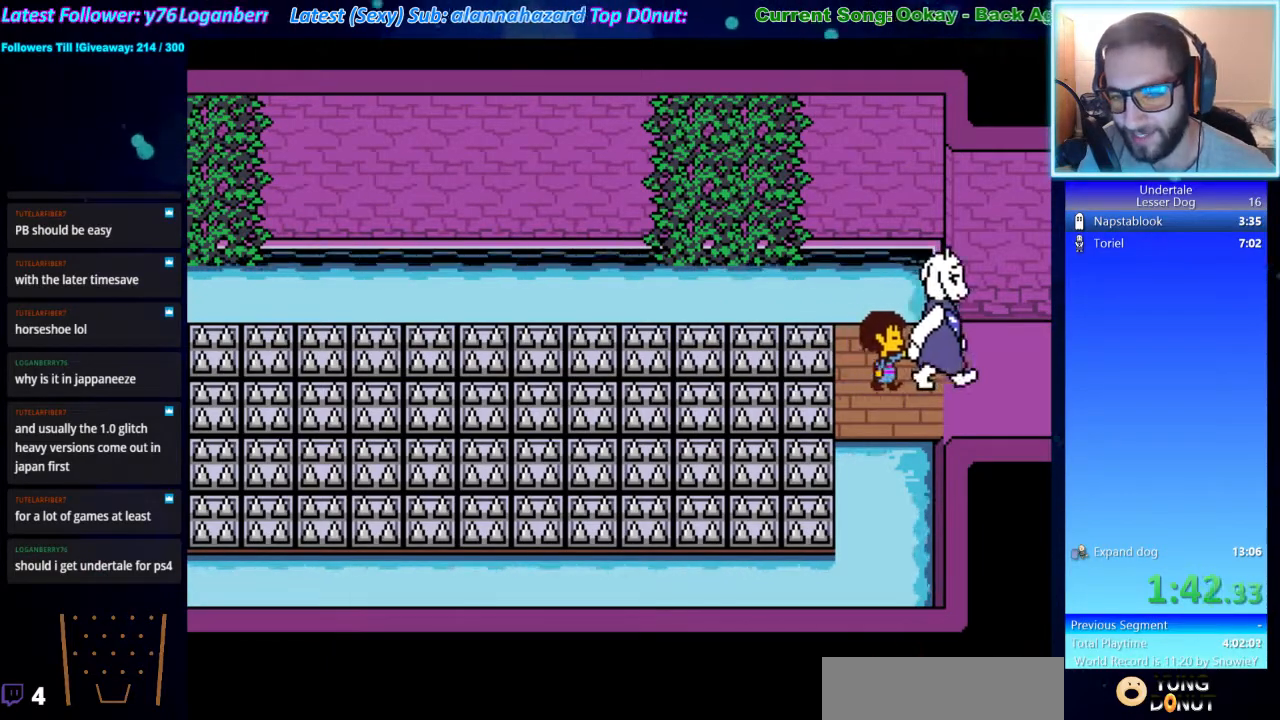
{"keys": ["right"], "events": [[100, "x", "up"], [100, "z", "up"], [133, "return", "down"], [133, "shift", "down"], [200, "return", "up"], [200, "shift", "up"], [233, "x", "down"], [233, "z", "down"], [267, "x", "up"], [333, "z", "up"], [367, "shift", "down"], [433, "shift", "up"], [467, "x", "down"], [467, "z", "down"], [500, "x", "up"], [500, "z", "up"]]}
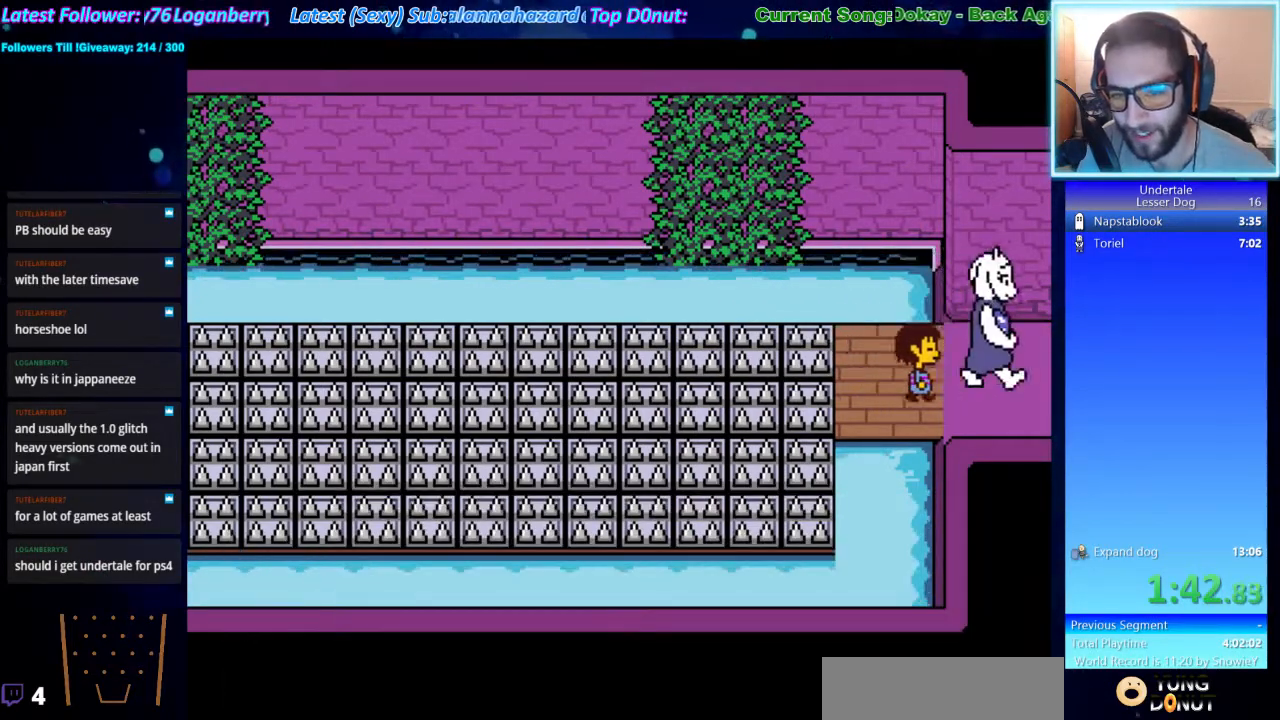
{"keys": ["right"], "events": [[67, "shift", "down"], [100, "return", "down"], [100, "shift", "up"], [167, "return", "up"], [167, "x", "down"], [167, "z", "down"], [200, "x", "up"], [233, "z", "up"]]}
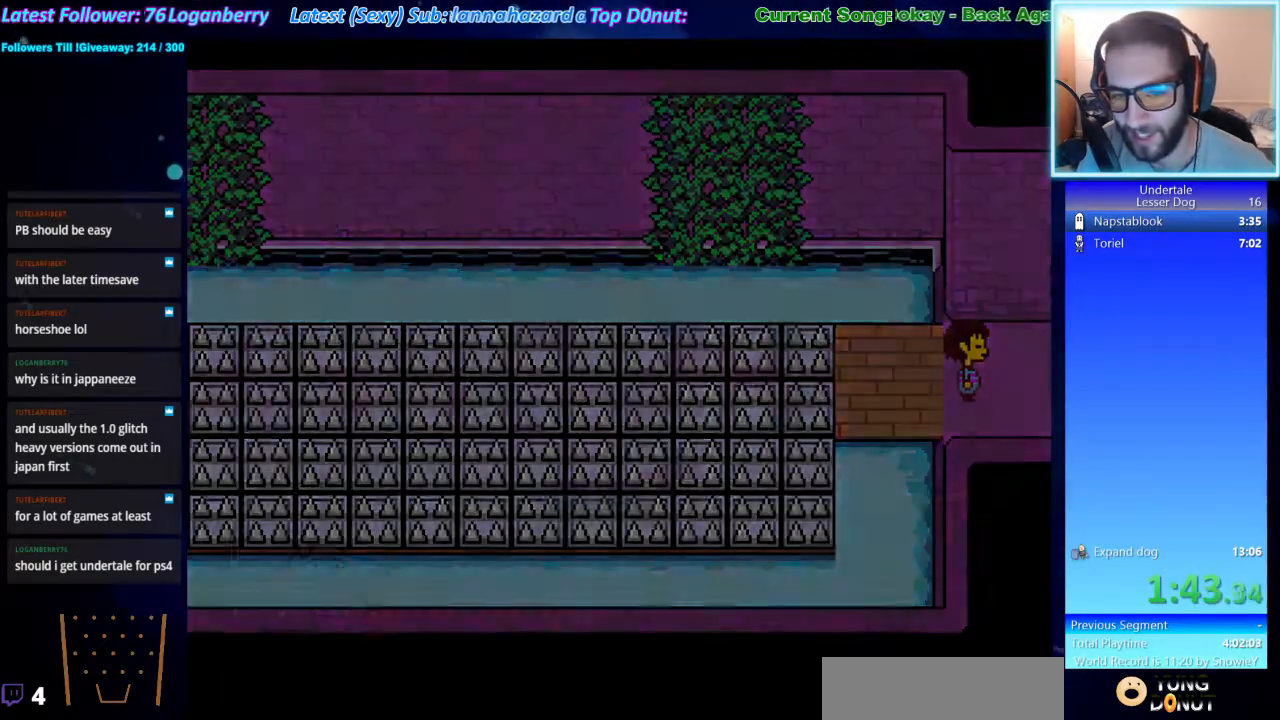
{"keys": ["right", "x", "z"], "events": [[67, "x", "down"], [67, "z", "down"], [133, "x", "up"], [167, "shift", "down"], [167, "z", "up"], [267, "return", "down"], [267, "shift", "up"], [267, "x", "down"], [267, "z", "down"], [300, "return", "up"], [367, "x", "up"], [400, "shift", "down"], [400, "z", "up"], [500, "shift", "up"], [500, "x", "down"], [500, "z", "down"]]}
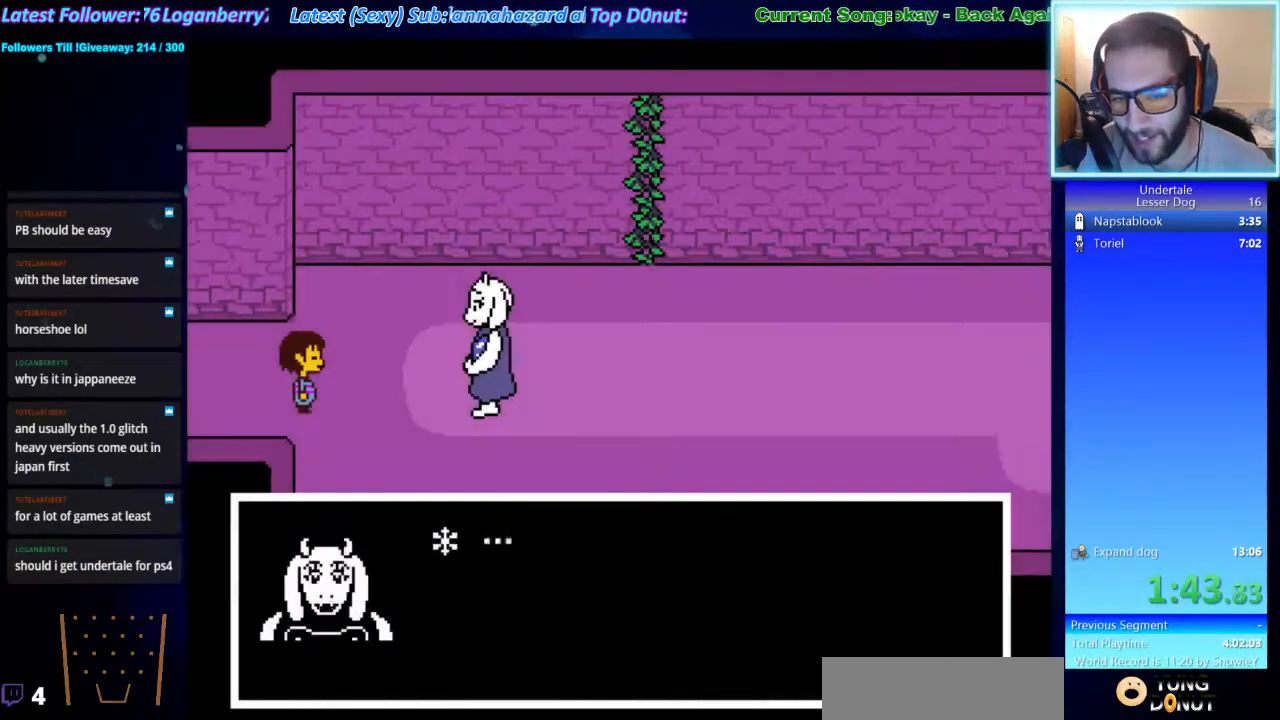
{"keys": ["right", "shift"], "events": [[33, "x", "up"], [100, "shift", "down"], [100, "z", "up"], [200, "shift", "up"], [233, "x", "down"], [233, "z", "down"], [267, "x", "up"], [333, "return", "down"], [333, "shift", "down"], [333, "z", "up"], [367, "shift", "up"], [433, "return", "up"], [433, "x", "down"], [467, "x", "up"], [467, "z", "down"], [500, "shift", "down"], [500, "z", "up"]]}
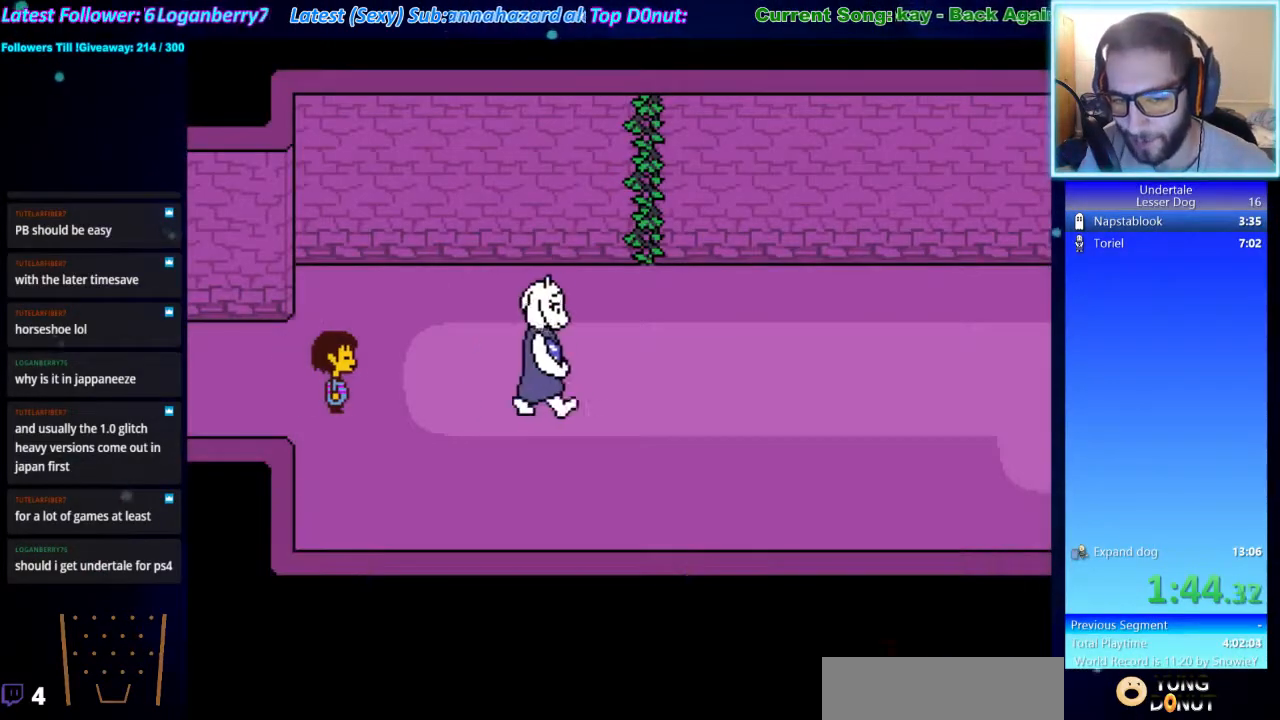
{"keys": ["right"], "events": [[67, "return", "down"], [67, "shift", "up"], [100, "return", "up"], [100, "x", "down"], [167, "x", "up"], [167, "z", "down"], [200, "return", "down"], [200, "shift", "down"], [200, "z", "up"], [267, "return", "up"], [267, "shift", "up"]]}
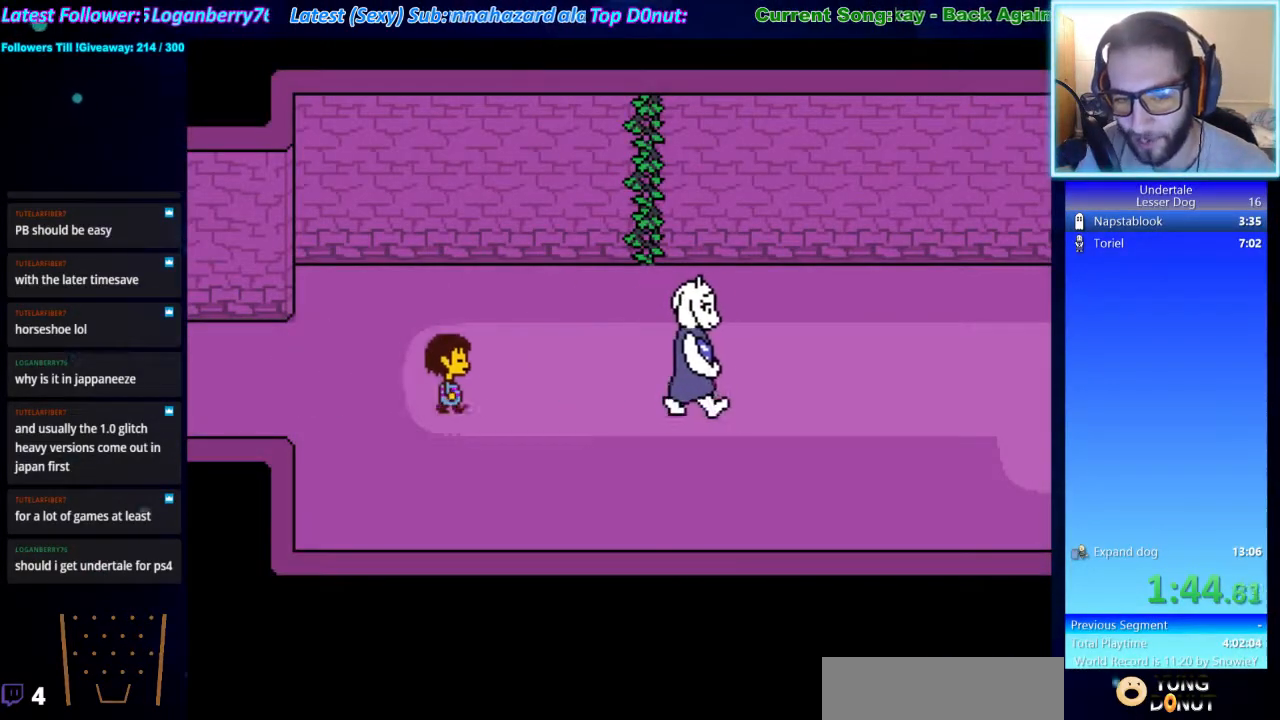
{"keys": ["right"], "events": []}
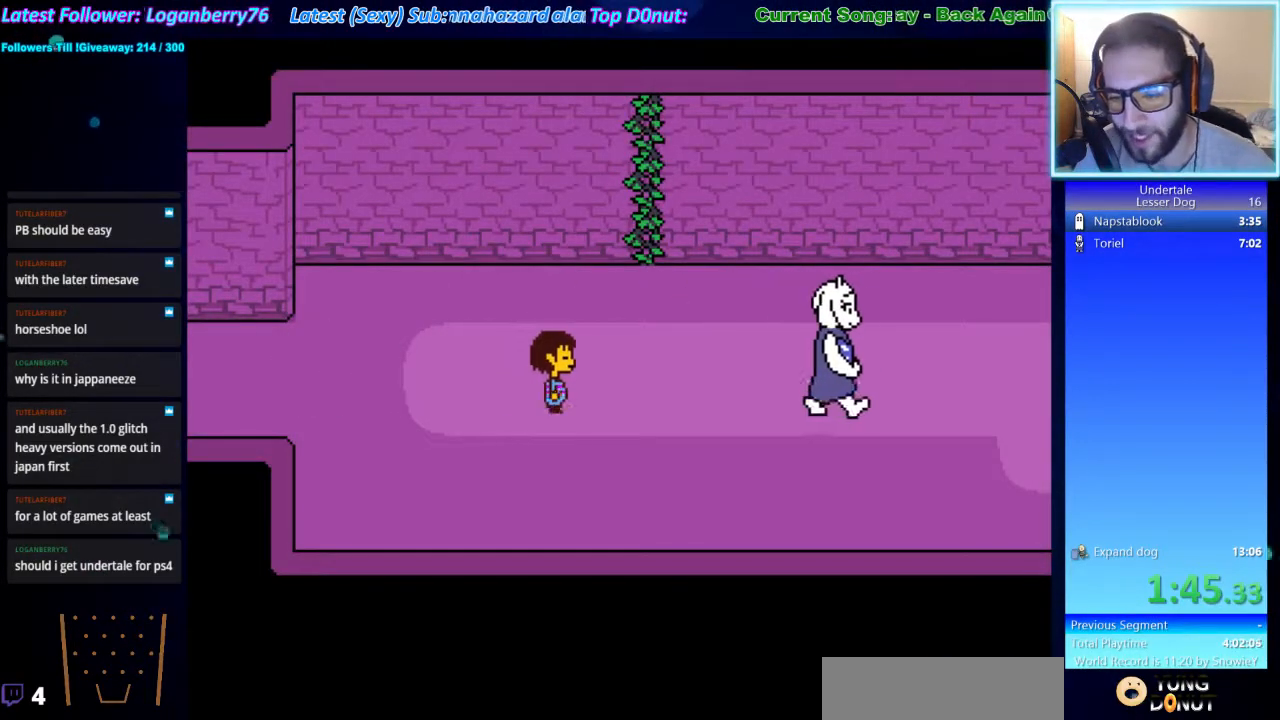
{"keys": ["right"], "events": []}
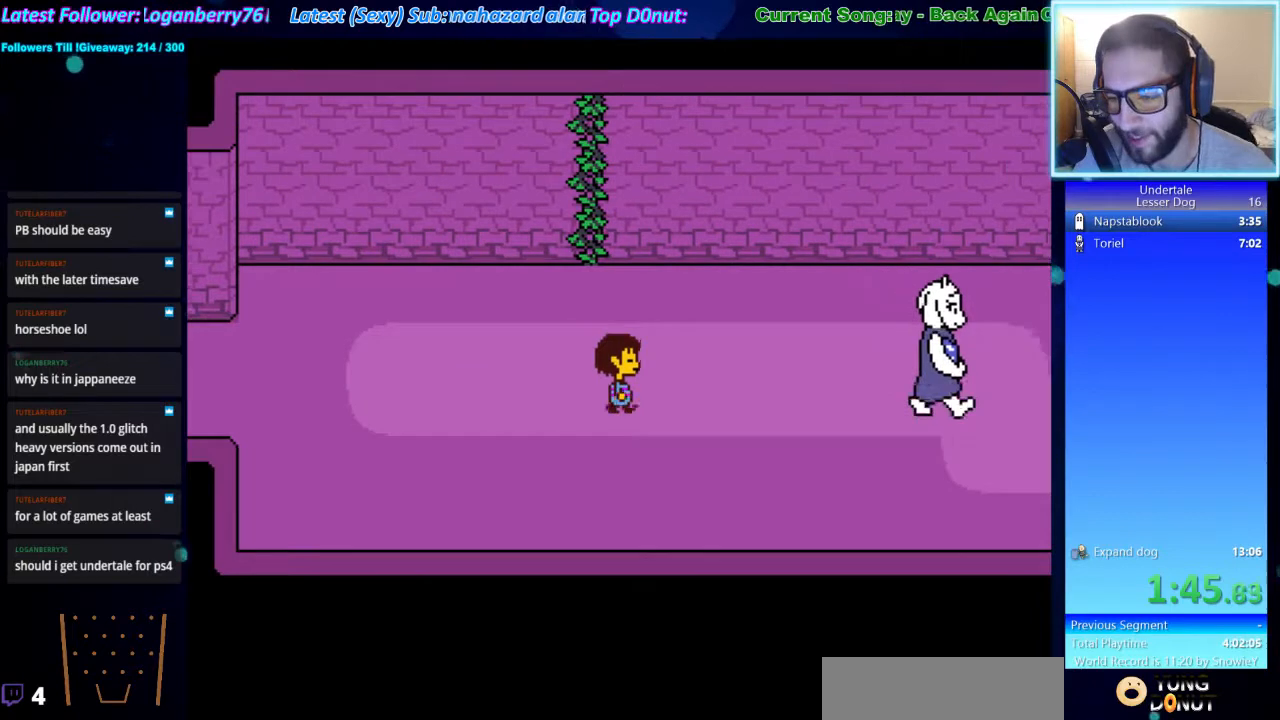
{"keys": ["right"], "events": []}
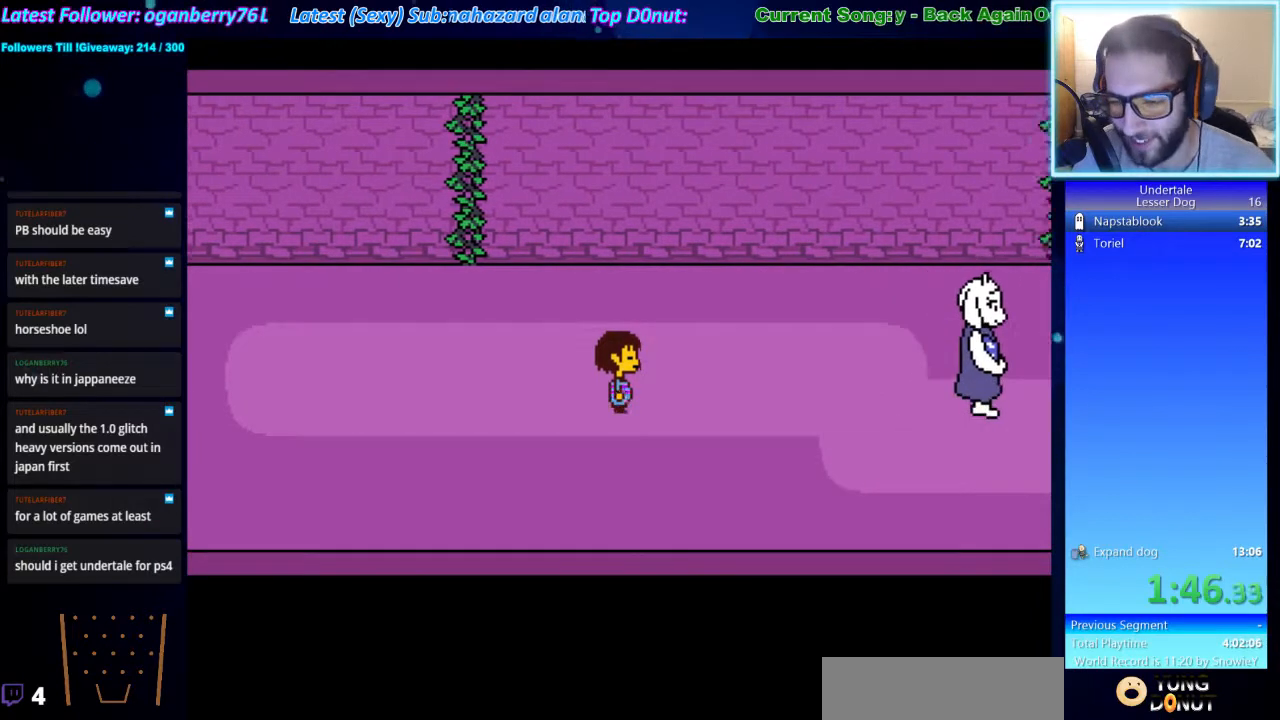
{"keys": ["right"], "events": []}
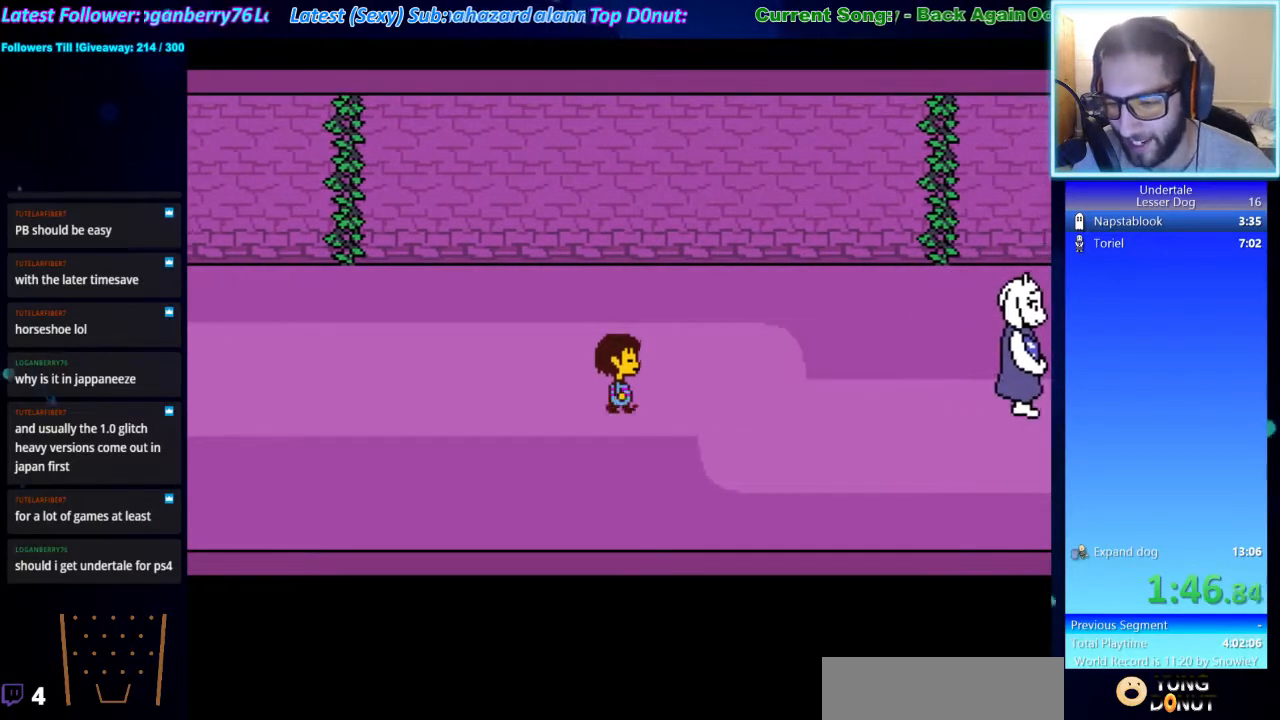
{"keys": ["right"], "events": []}
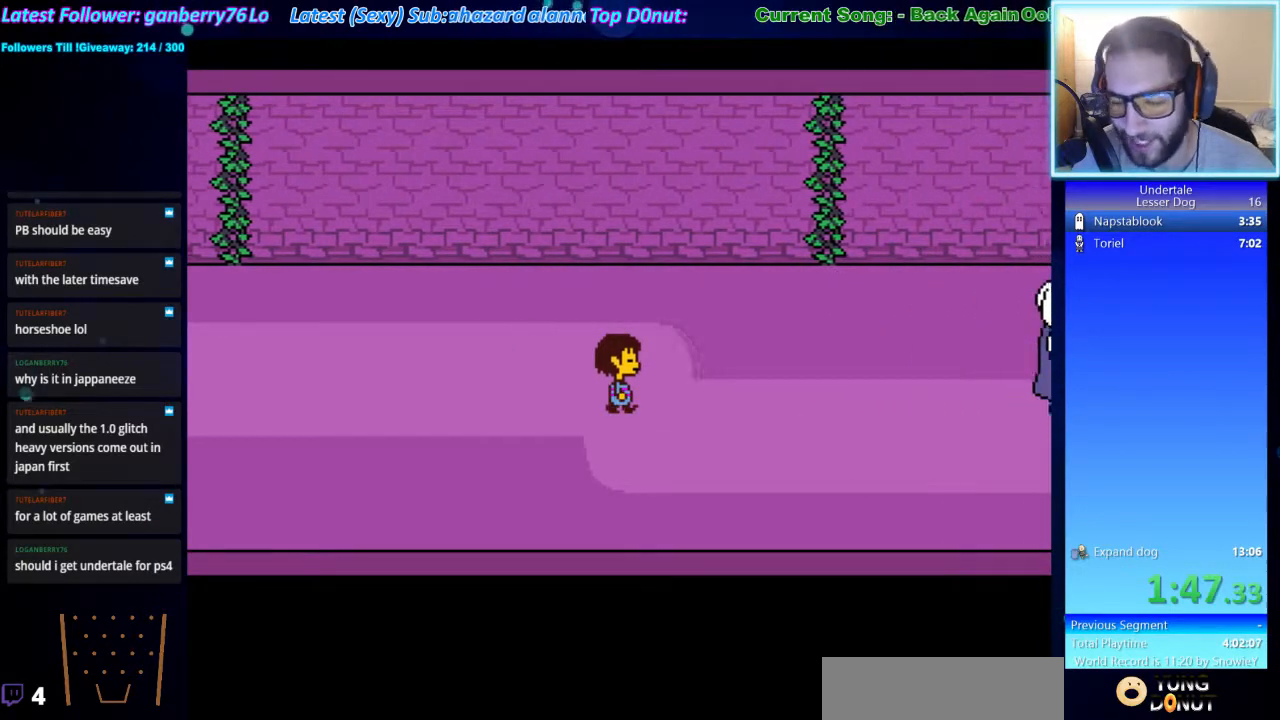
{"keys": ["right"], "events": []}
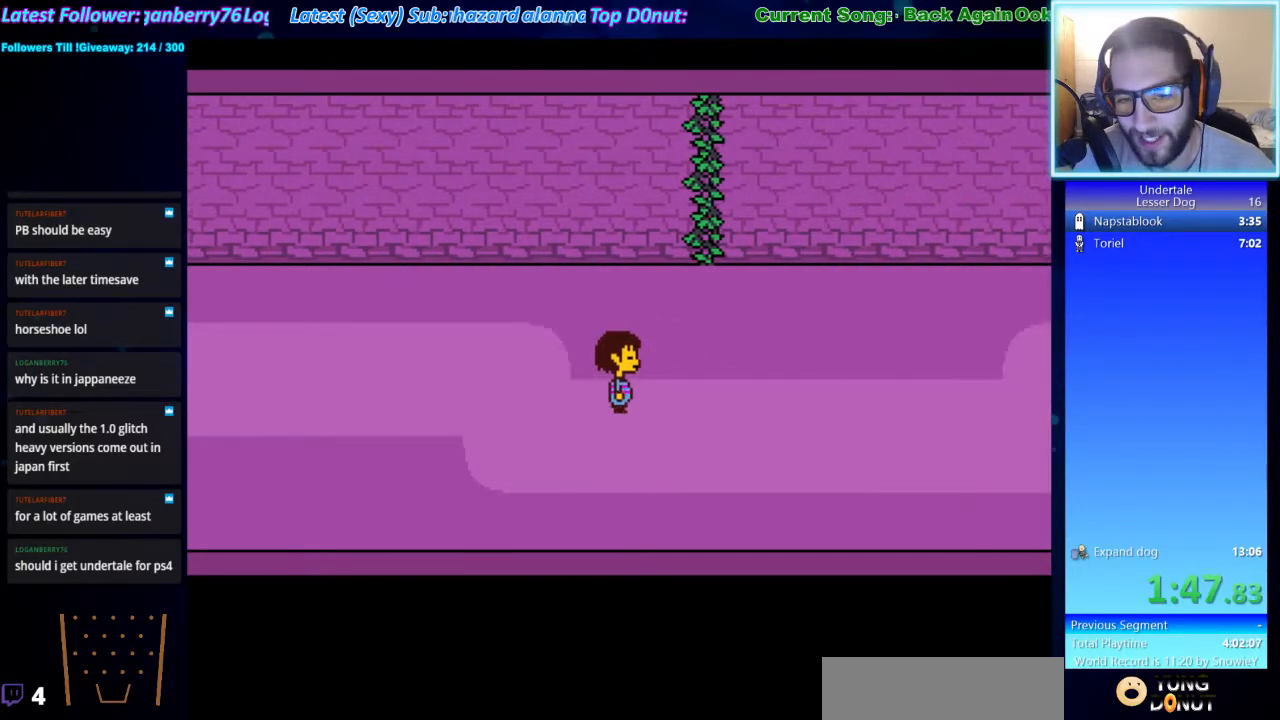
{"keys": ["right", "up"], "events": [[67, "up", "down"], [167, "up", "up"], [500, "up", "down"]]}
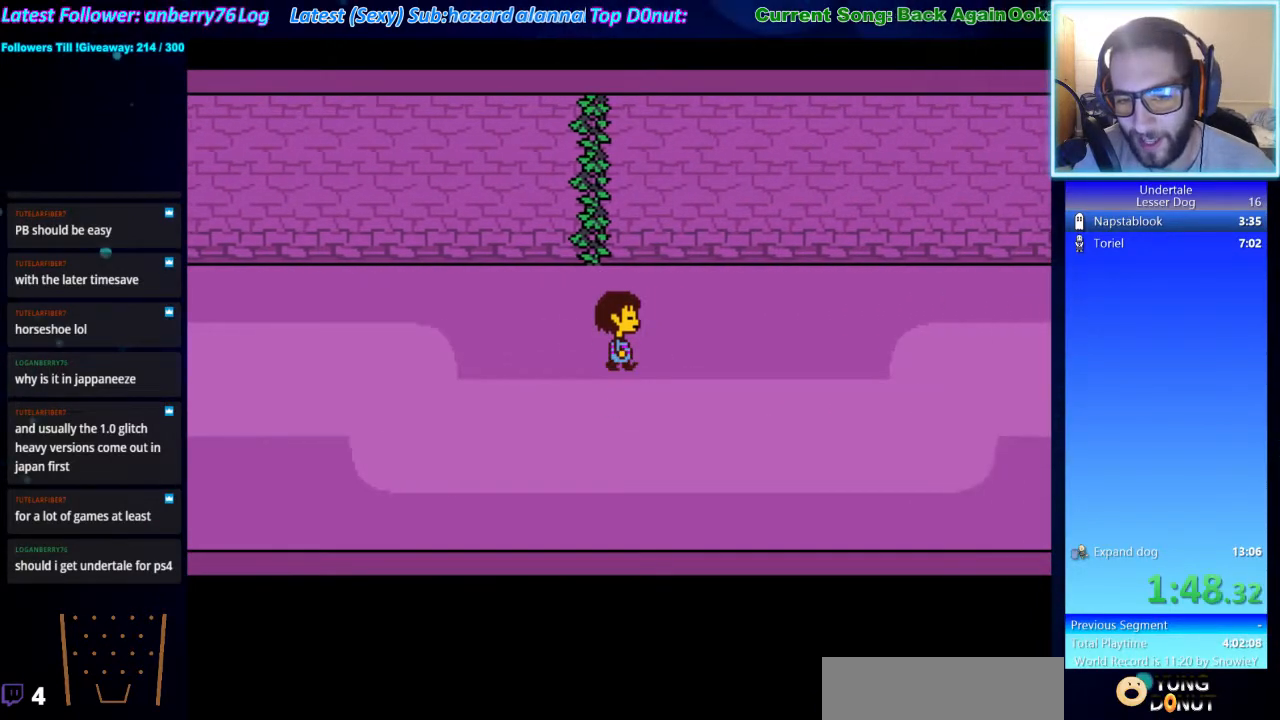
{"keys": ["right"], "events": [[33, "up", "up"], [433, "down", "down"], [467, "down", "up"]]}
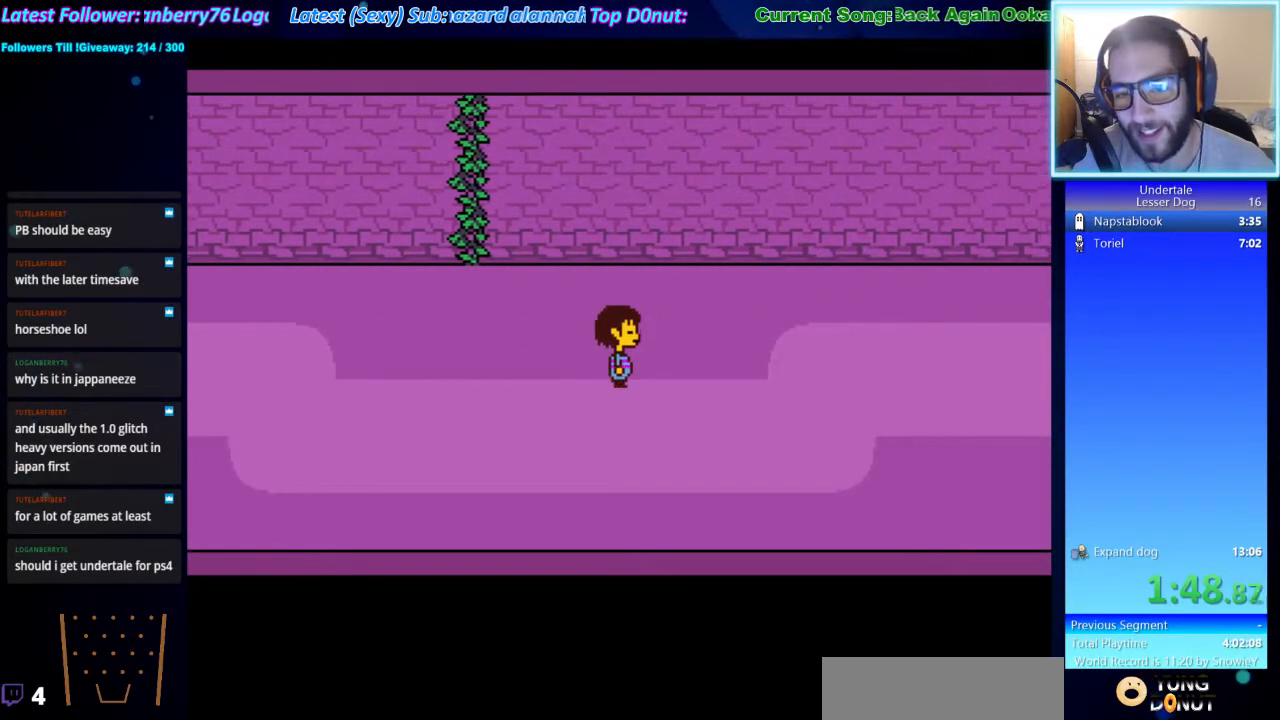
{"keys": ["right"], "events": []}